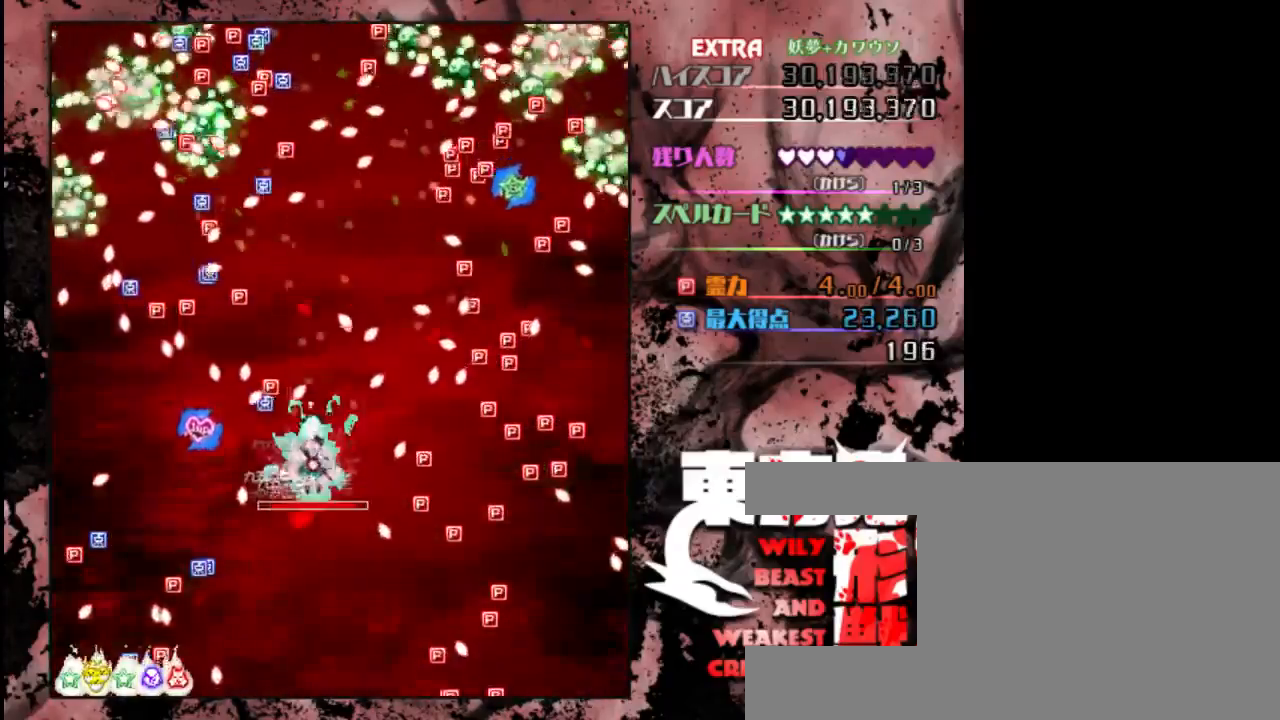
Gameplay with keyboard; each line is a JSON object with the keys held at the frame after it. "events" lists presses ("down") and releases ("up") of "c", "down", "left", "right", "shift", "up", "x" and "z" between this image and that frame as [ms after this image, input, new state], when the widget could be followed in between. No other keys are recorded. Mouse input is not recorded.
{"keys": ["shift", "z"], "events": [[83, "down", "down"], [117, "right", "down"], [283, "down", "up"], [283, "right", "up"], [383, "shift", "up"], [500, "shift", "down"]]}
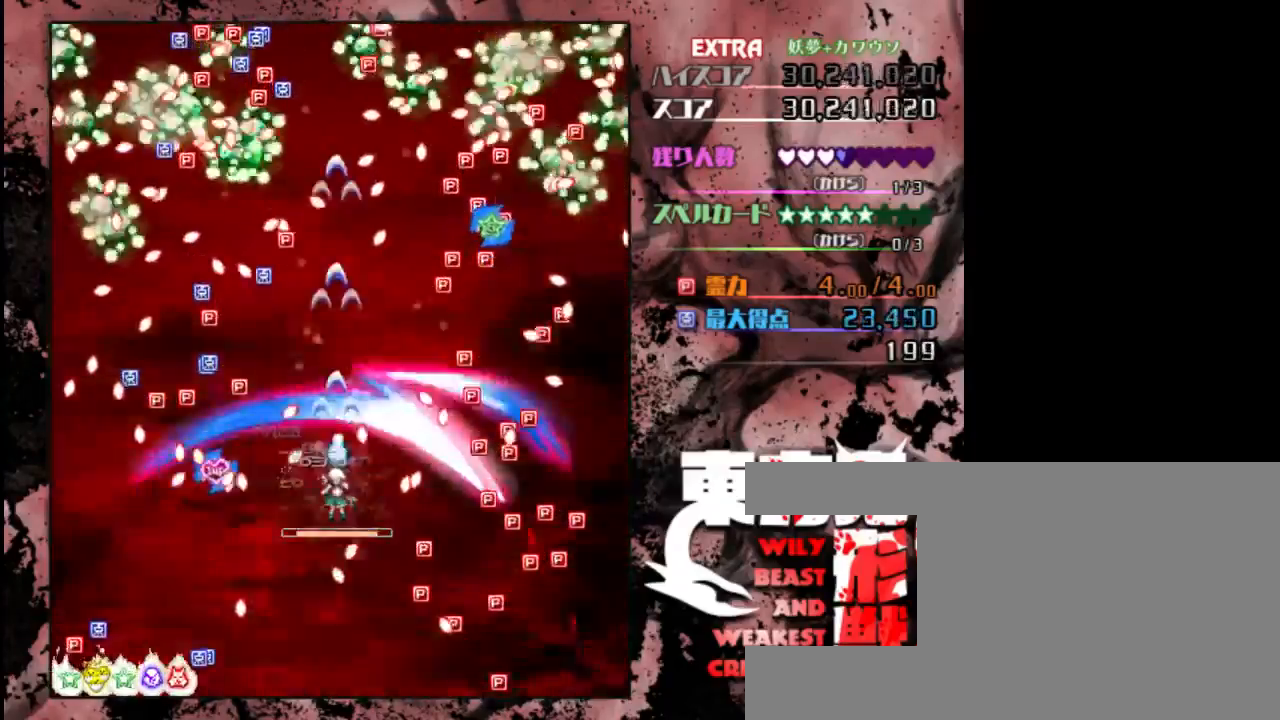
{"keys": ["shift", "up", "z"], "events": [[167, "left", "down"], [300, "left", "up"], [433, "up", "down"]]}
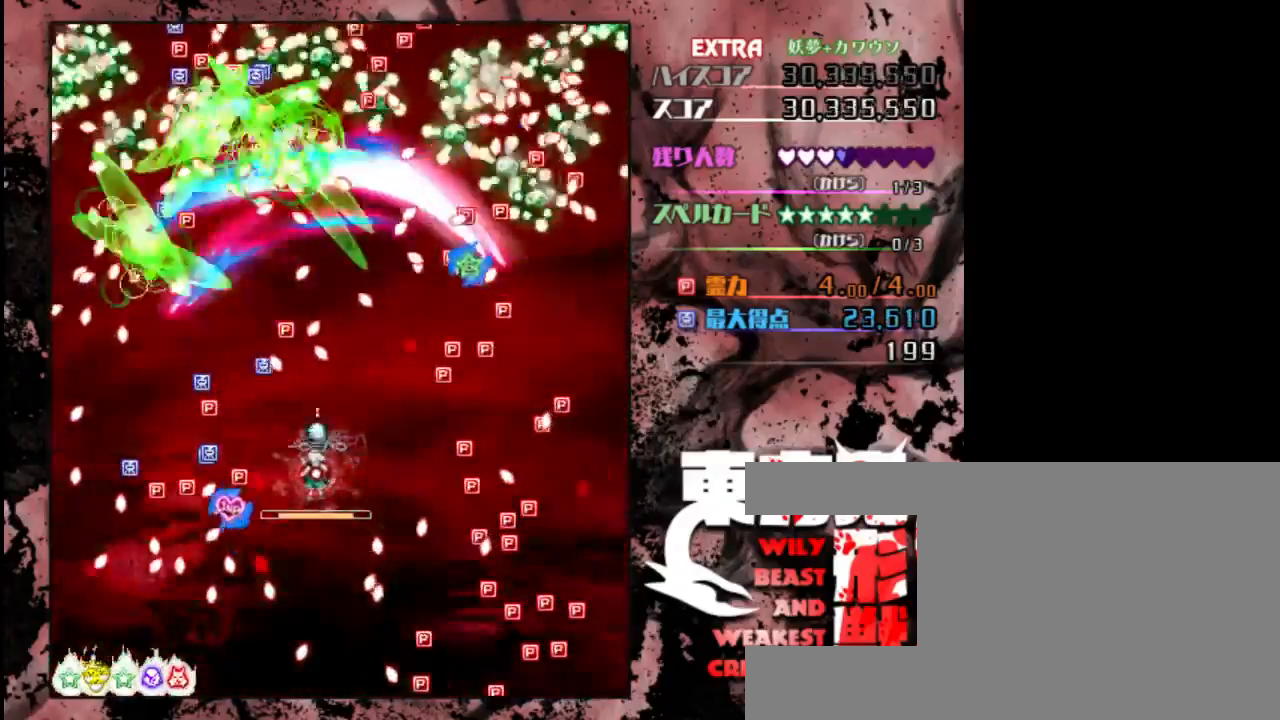
{"keys": ["shift", "up", "z"], "events": [[33, "up", "up"], [133, "down", "down"], [233, "left", "down"], [333, "down", "up"], [433, "left", "up"], [500, "up", "down"]]}
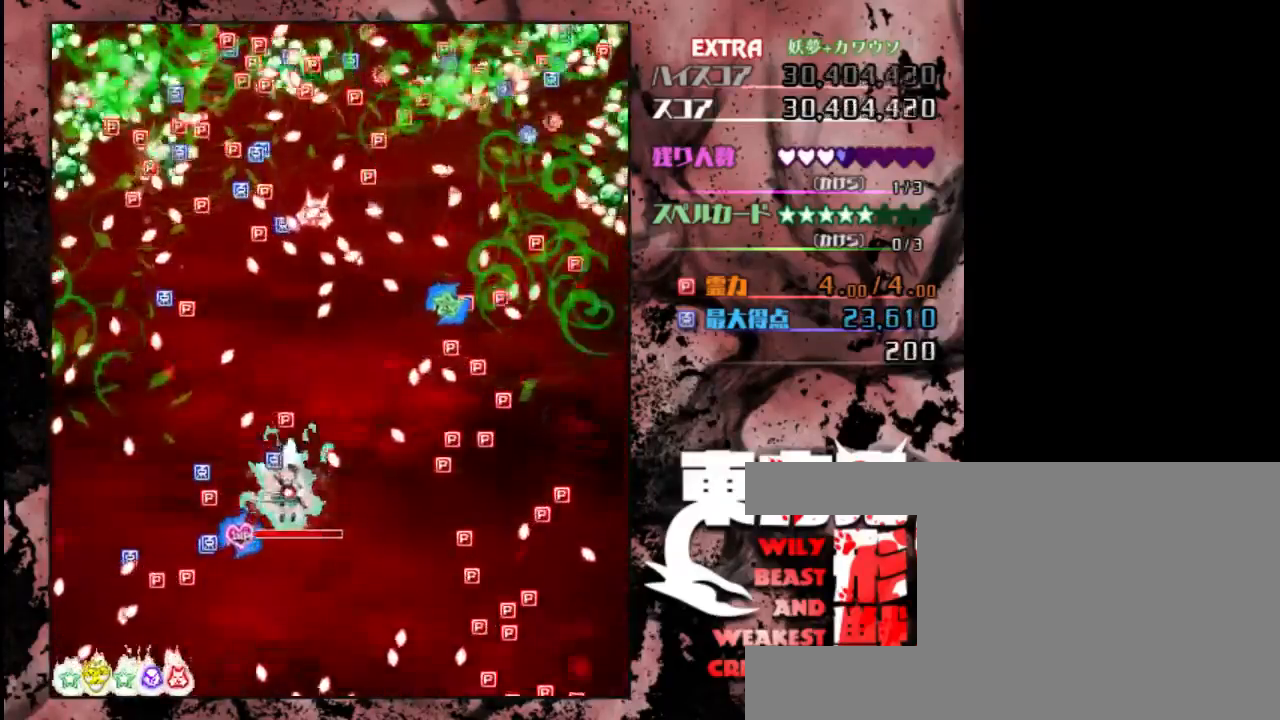
{"keys": ["shift", "z"], "events": [[167, "up", "up"]]}
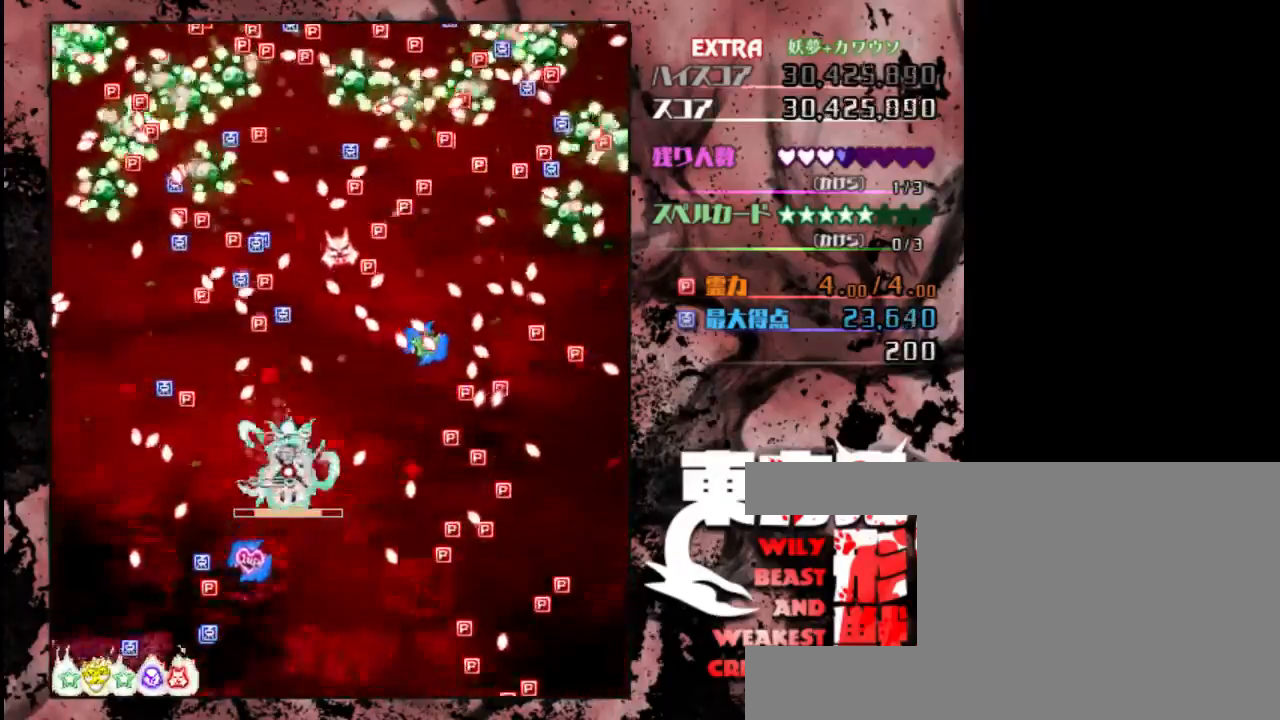
{"keys": ["down", "z"], "events": [[67, "up", "down"], [133, "up", "up"], [450, "down", "down"], [450, "shift", "up"]]}
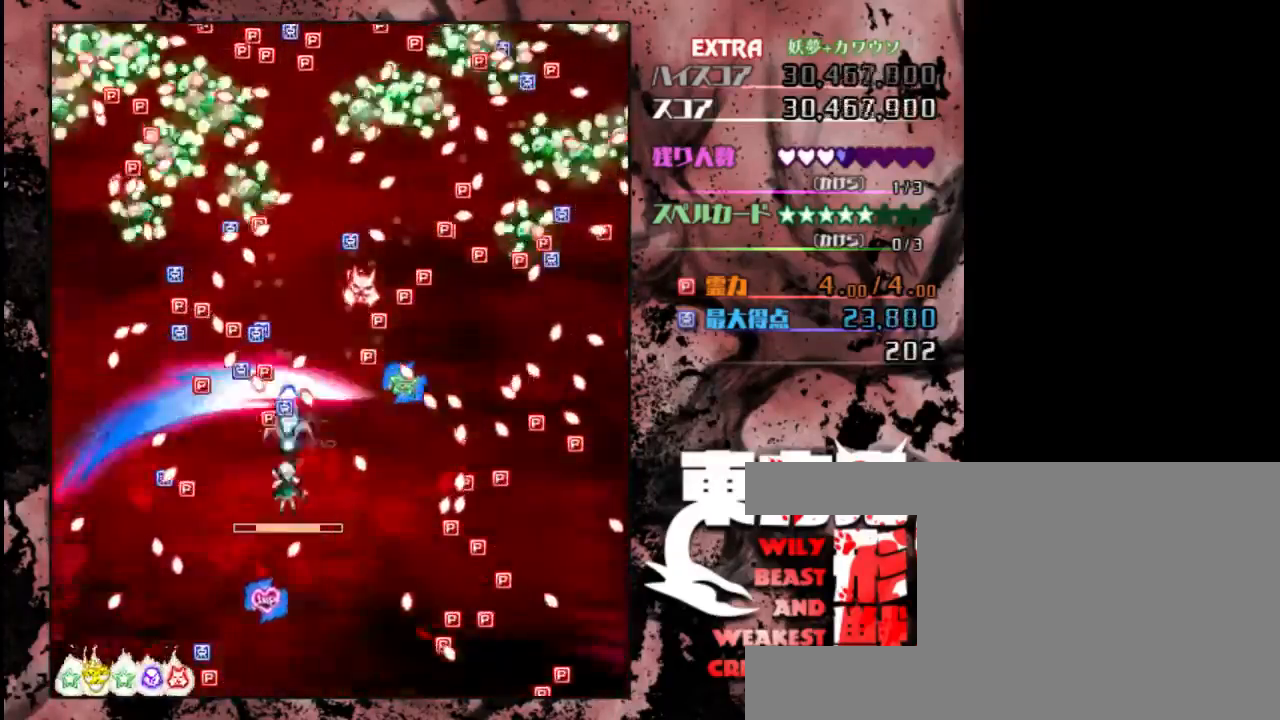
{"keys": ["left", "shift", "z"], "events": [[83, "shift", "down"], [117, "down", "up"], [217, "down", "down"], [250, "down", "up"], [417, "left", "down"]]}
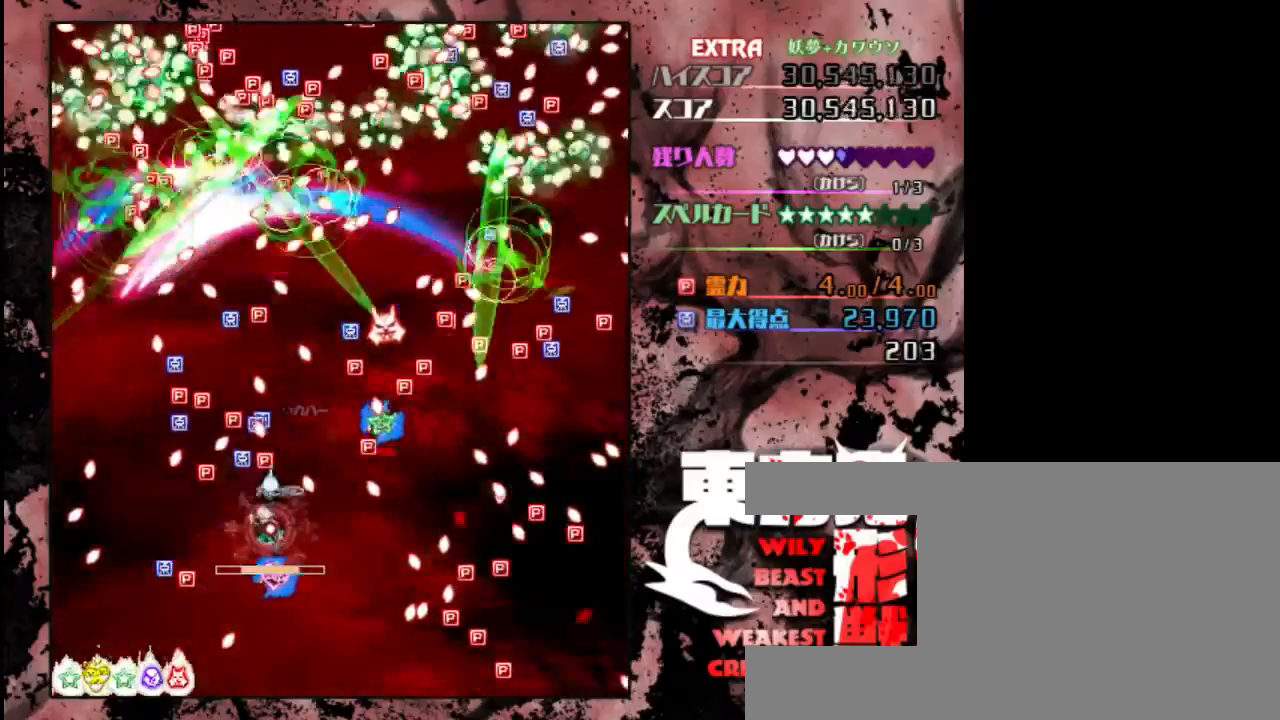
{"keys": ["shift", "up", "z"], "events": [[83, "left", "up"], [283, "left", "down"], [383, "up", "down"], [417, "left", "up"]]}
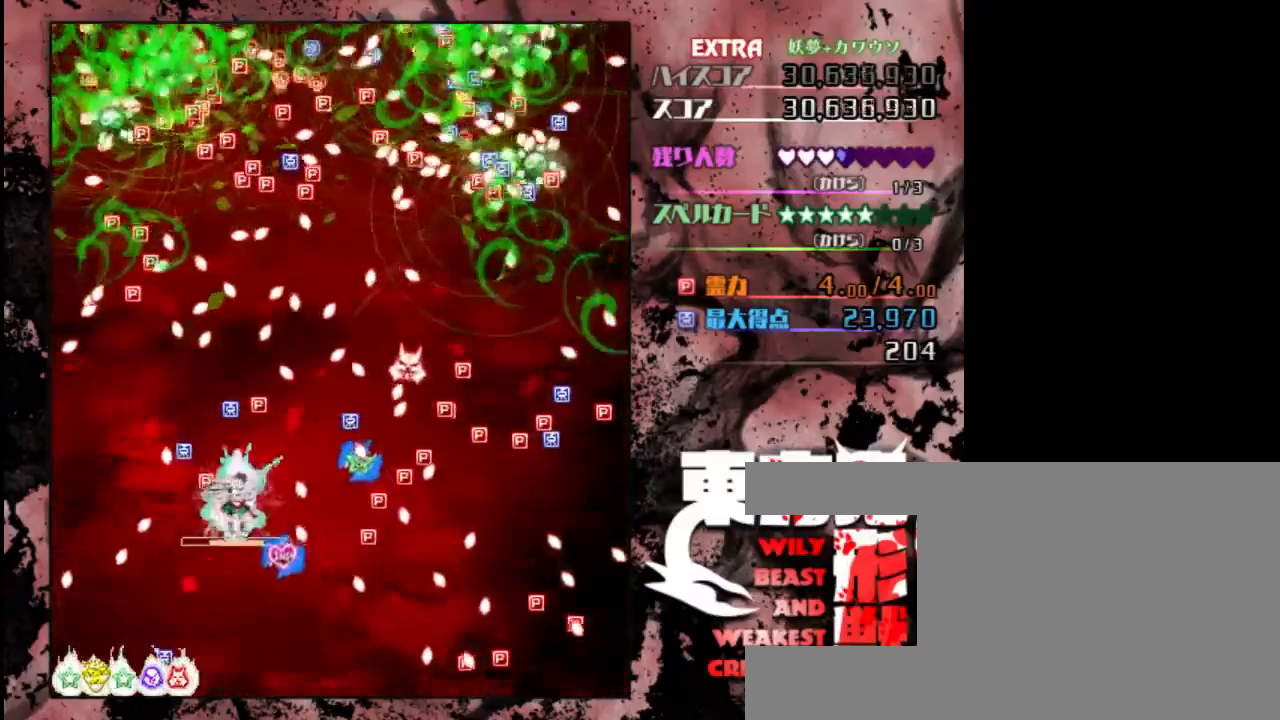
{"keys": ["right", "shift", "z"], "events": [[83, "up", "up"], [450, "right", "down"]]}
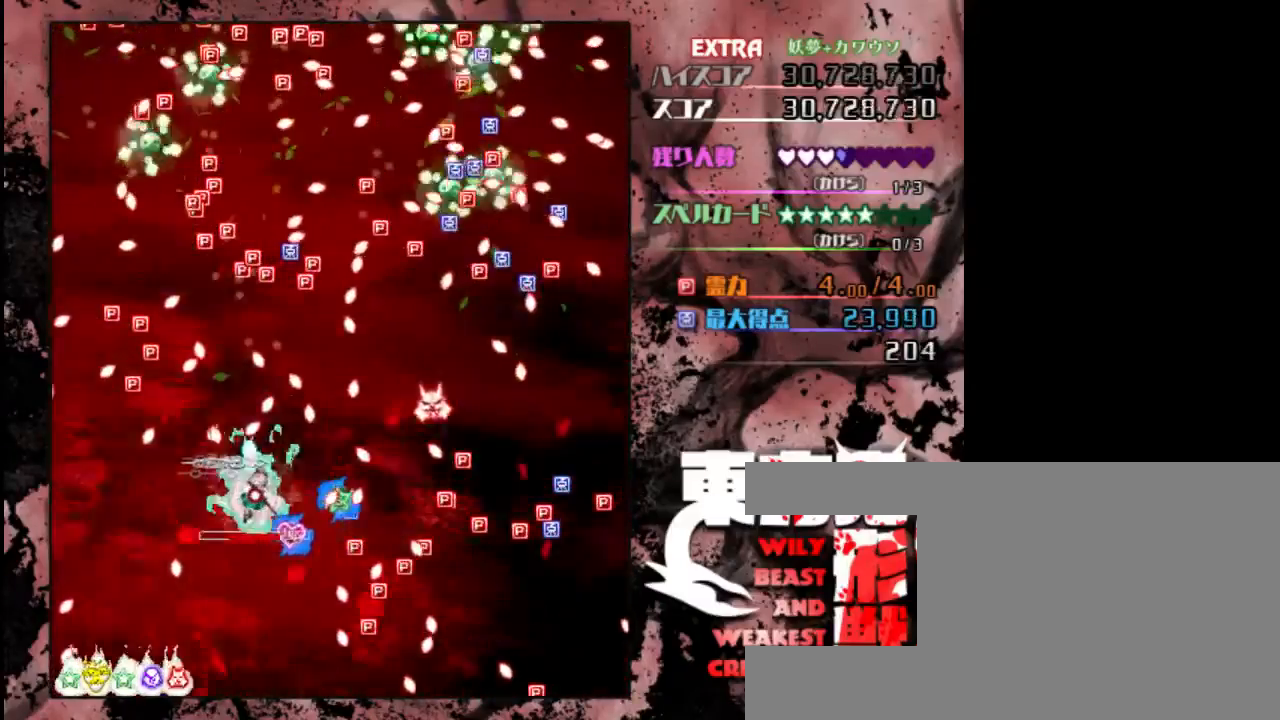
{"keys": ["shift", "up", "z"], "events": [[100, "right", "up"], [333, "up", "down"]]}
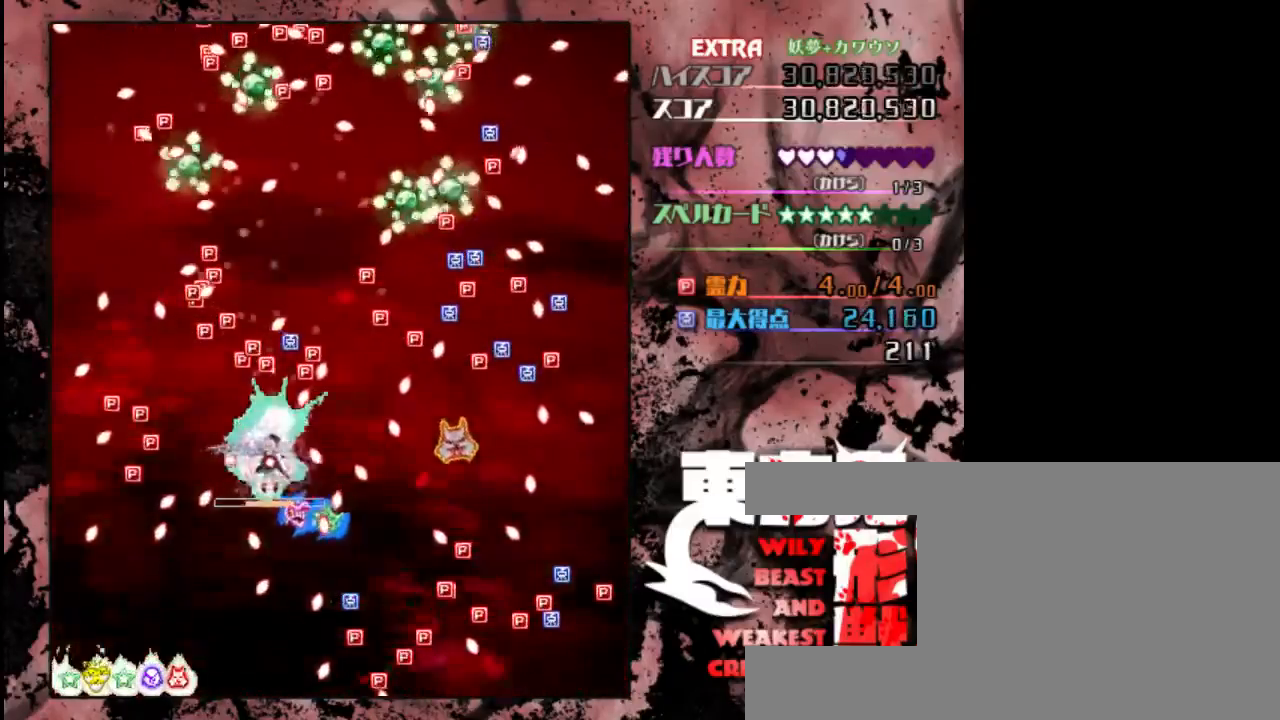
{"keys": ["left", "z"], "events": [[33, "shift", "up"], [33, "up", "up"], [133, "down", "down"], [167, "shift", "down"], [233, "left", "down"], [300, "down", "up"], [333, "shift", "up"]]}
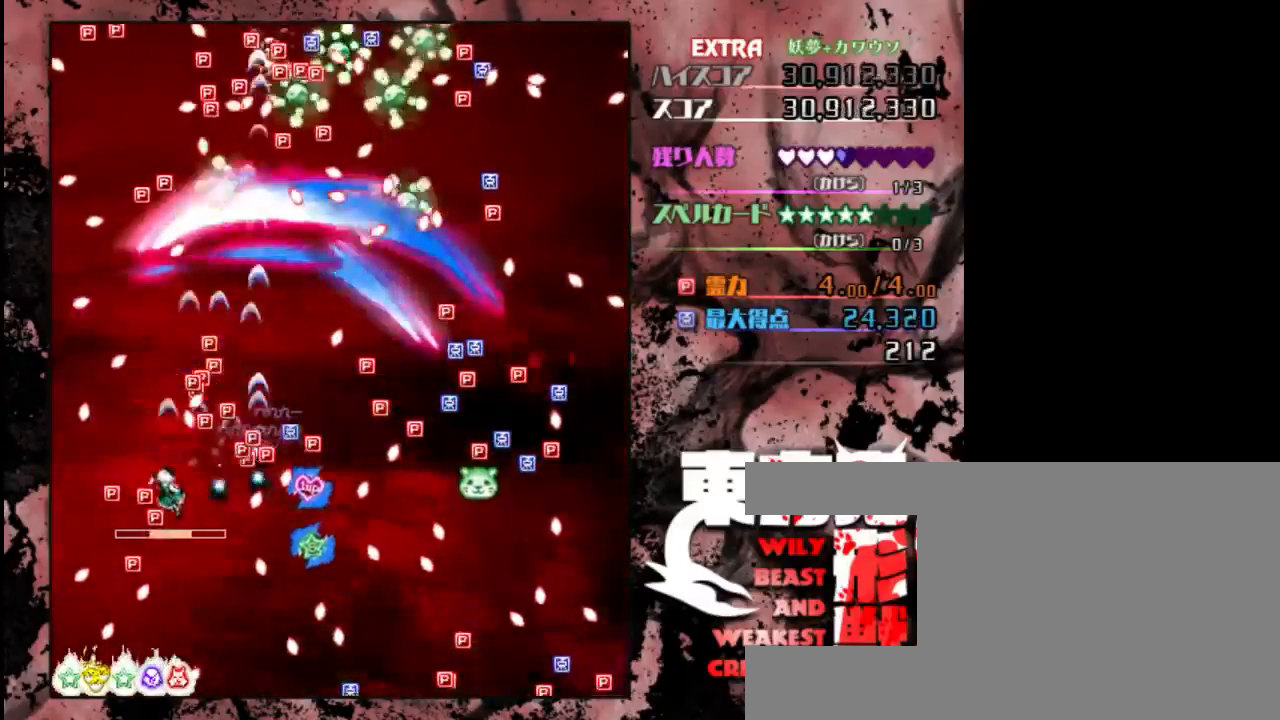
{"keys": ["right", "shift", "z"], "events": [[67, "left", "up"], [67, "shift", "down"], [500, "right", "down"]]}
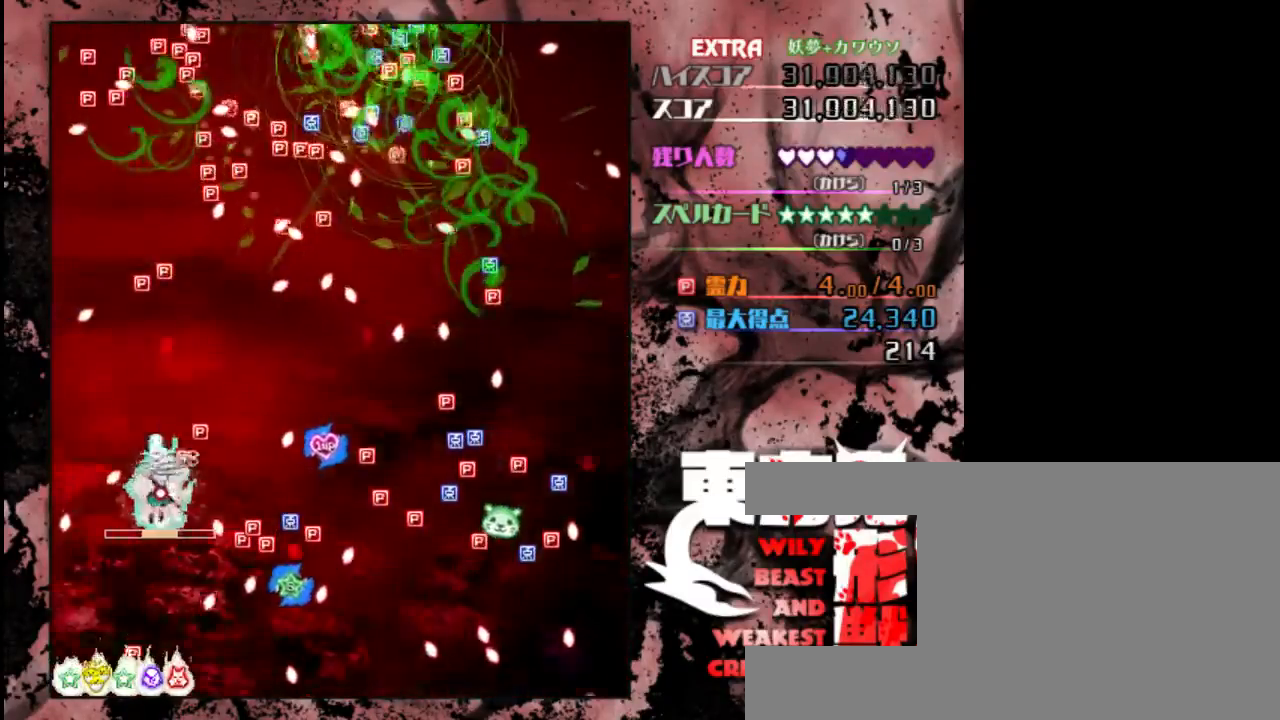
{"keys": ["right", "shift", "z"], "events": [[33, "up", "down"], [233, "up", "up"]]}
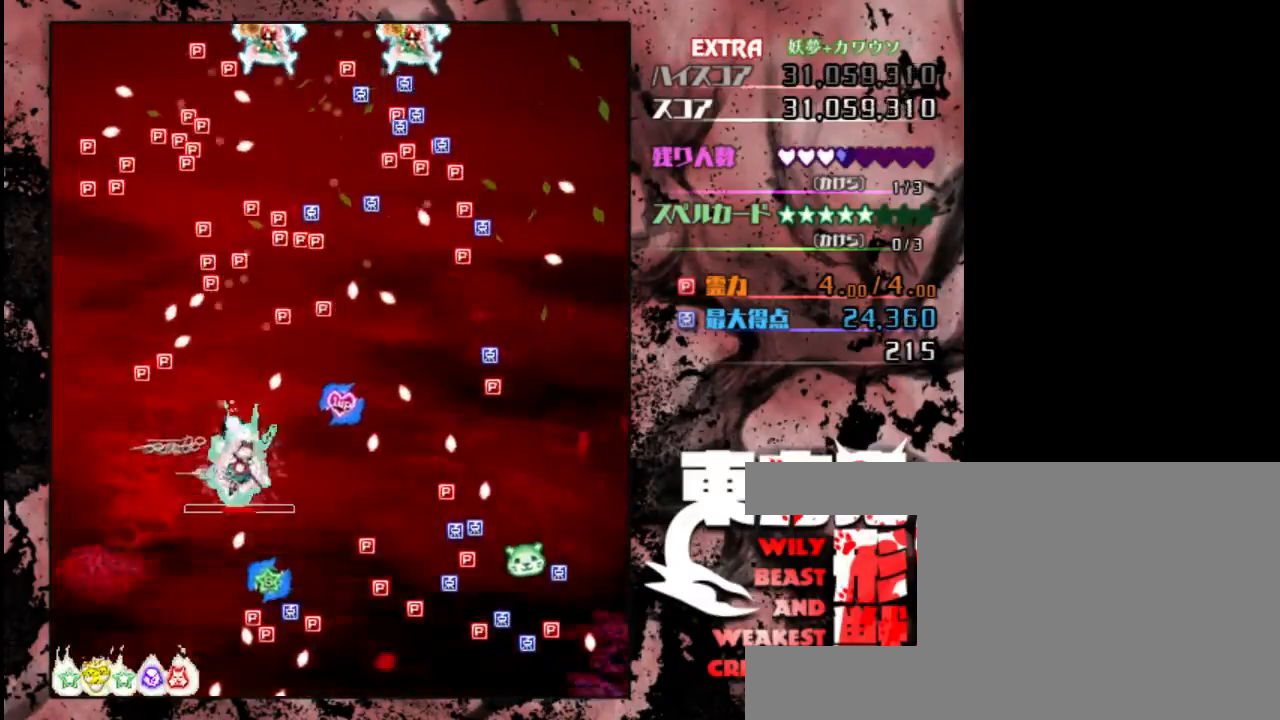
{"keys": ["up", "z"], "events": [[150, "up", "down"], [383, "right", "up"], [483, "shift", "up"]]}
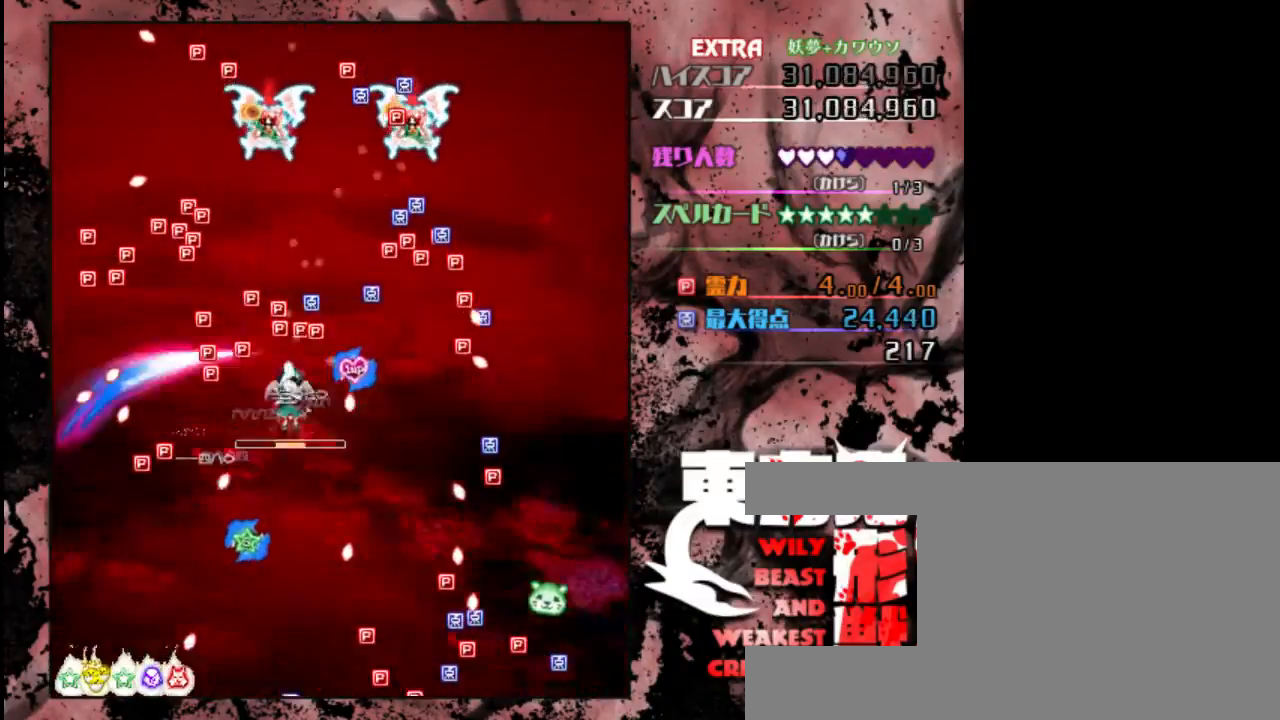
{"keys": ["z"], "events": [[50, "up", "up"], [150, "left", "down"], [217, "left", "up"], [350, "down", "down"], [450, "down", "up"]]}
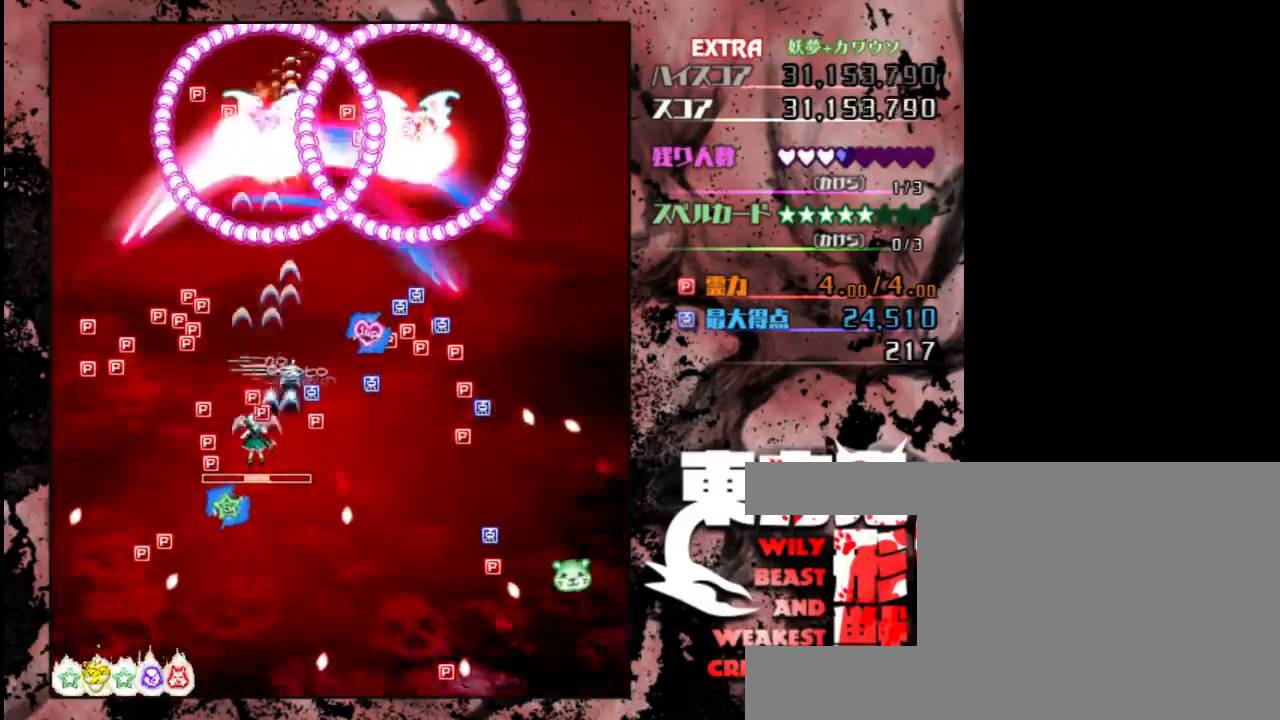
{"keys": ["right", "z"], "events": [[150, "right", "down"], [250, "down", "down"], [417, "down", "up"]]}
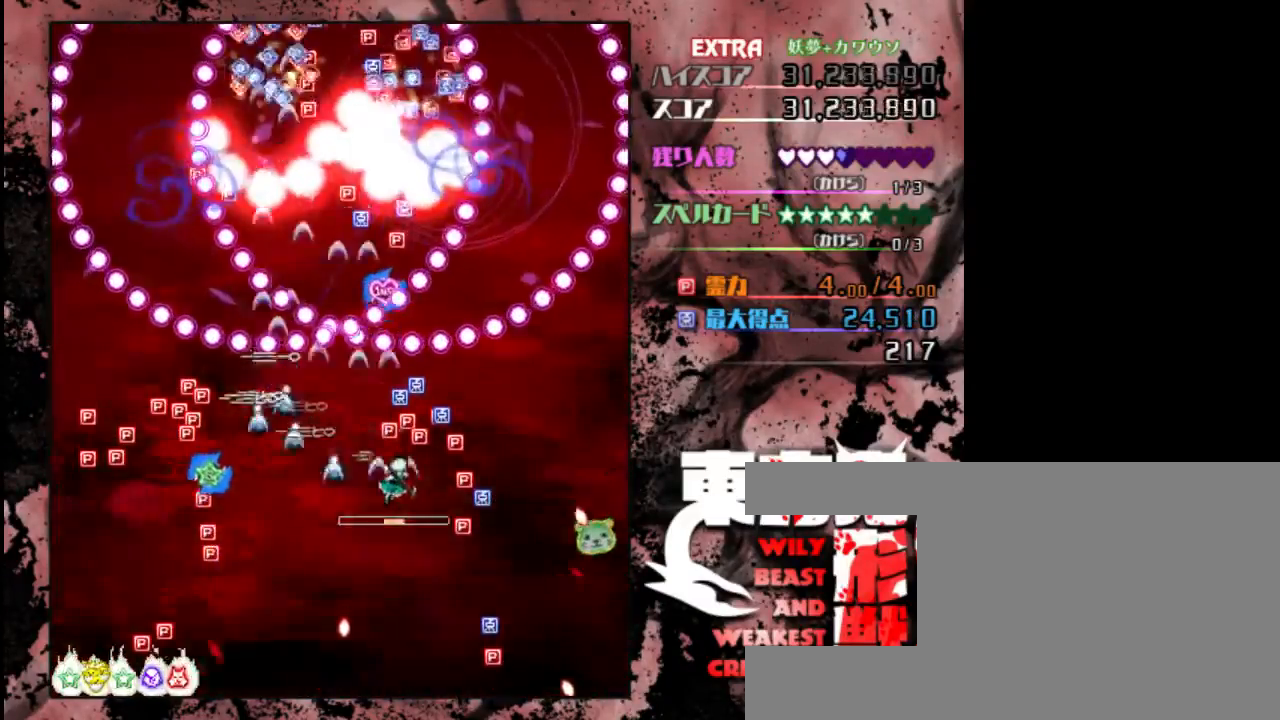
{"keys": ["down", "left", "z"], "events": [[50, "down", "down"], [117, "right", "up"], [367, "left", "down"]]}
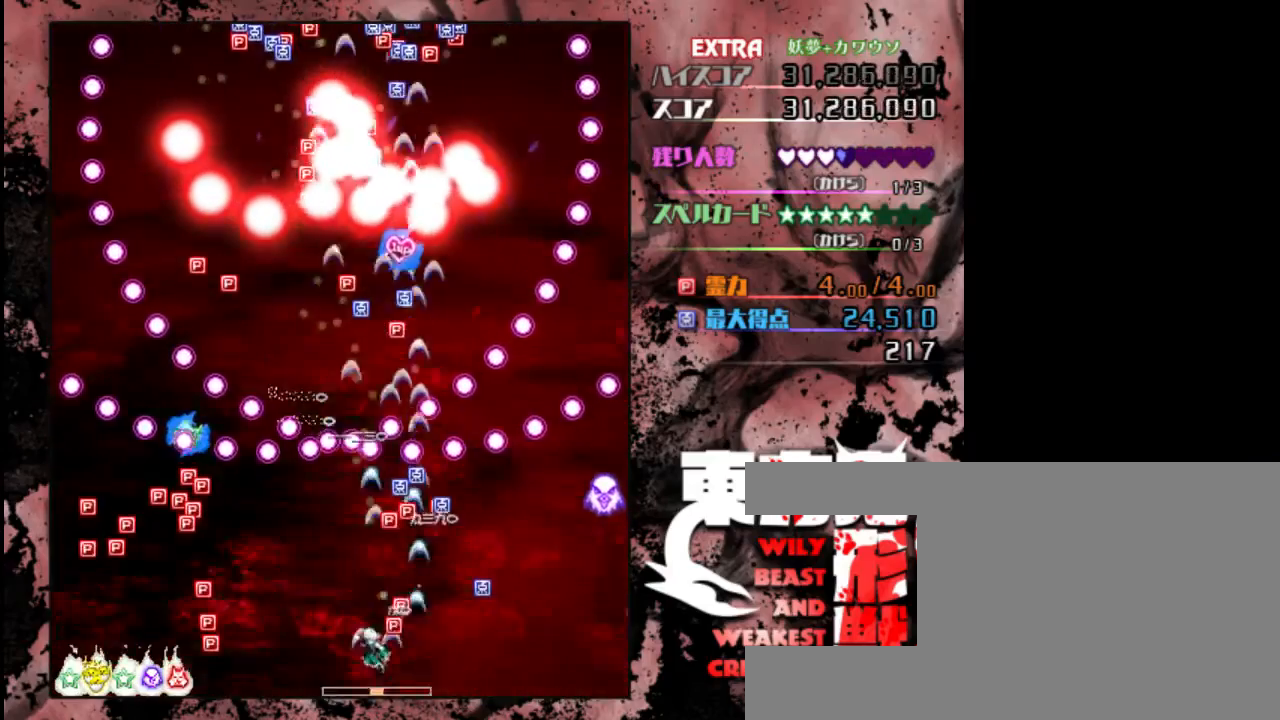
{"keys": ["shift", "z"], "events": [[33, "left", "up"], [100, "down", "up"], [100, "shift", "down"], [333, "up", "down"], [467, "up", "up"]]}
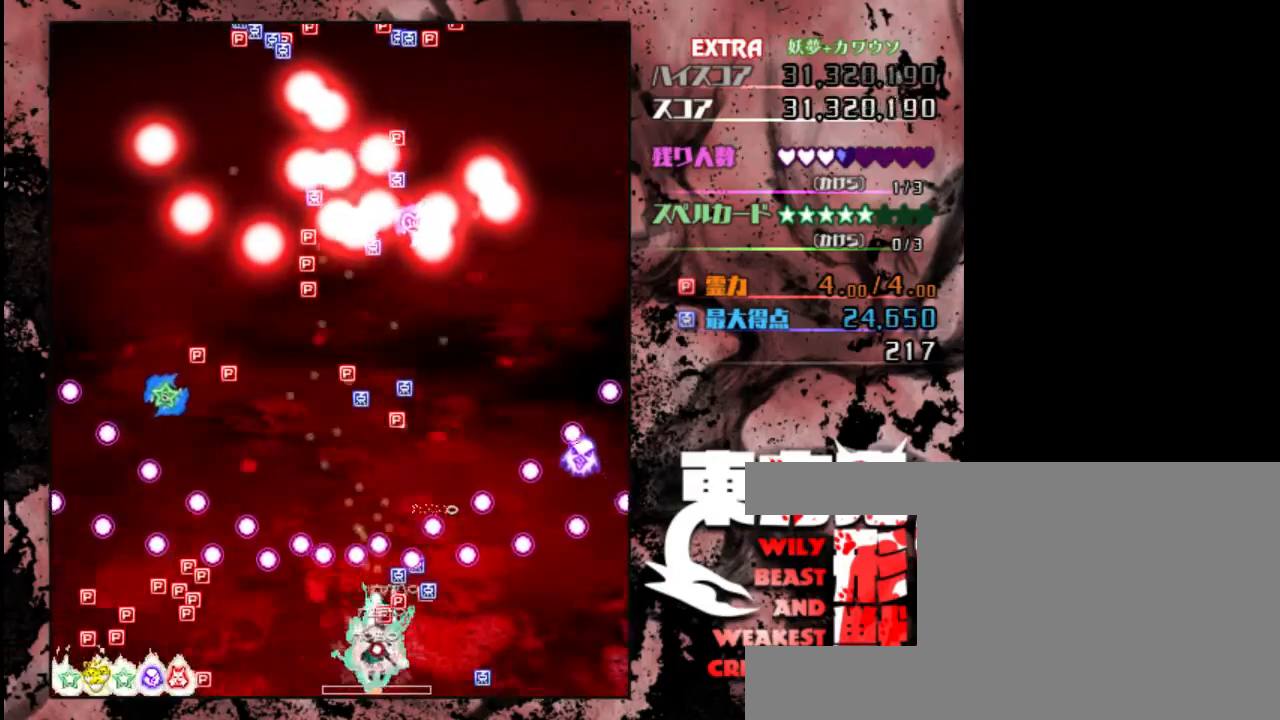
{"keys": ["shift", "up", "z"], "events": [[100, "up", "down"], [233, "left", "down"], [333, "left", "up"]]}
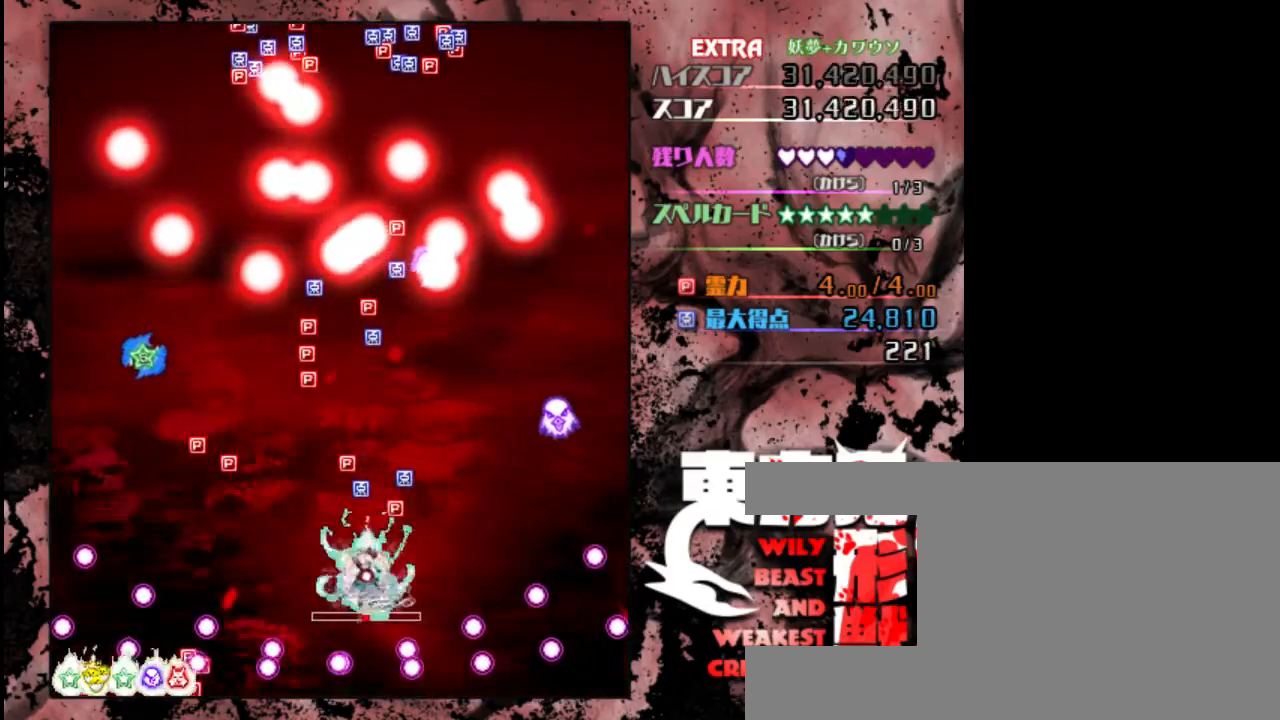
{"keys": ["down", "z"], "events": [[33, "left", "down"], [233, "left", "up"], [333, "shift", "up"], [367, "up", "up"], [467, "down", "down"]]}
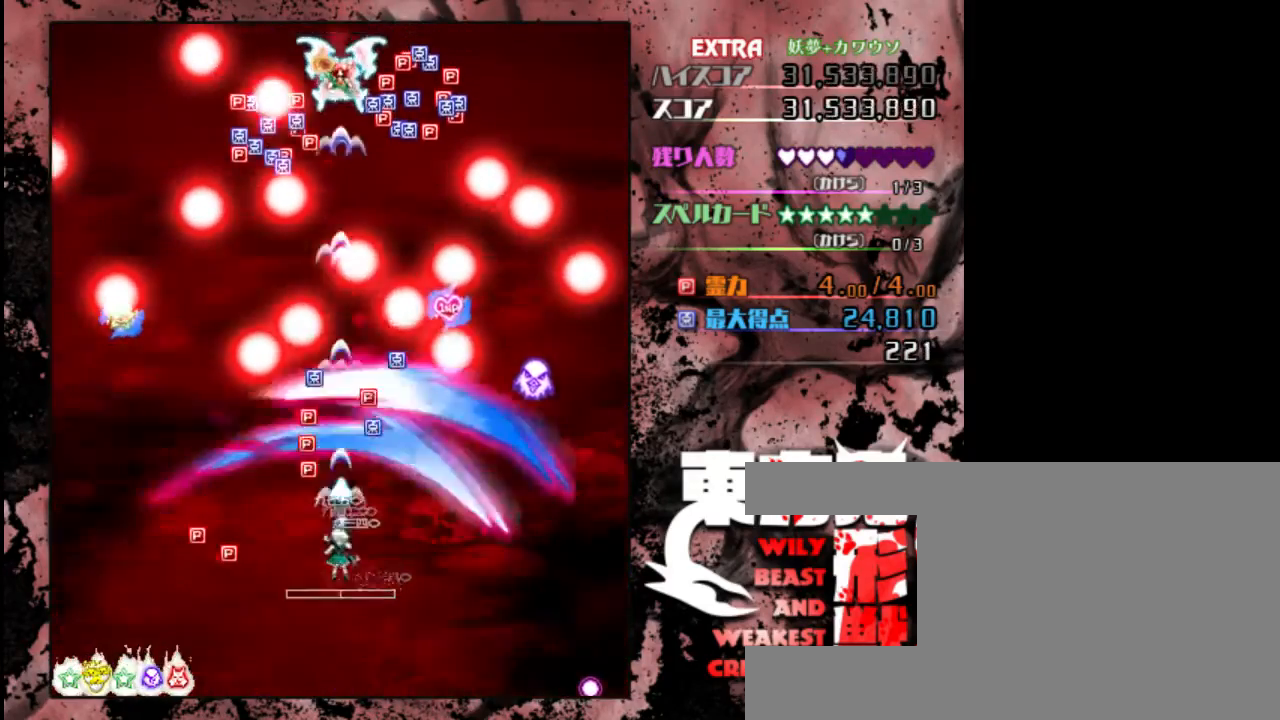
{"keys": ["z"], "events": [[283, "down", "up"]]}
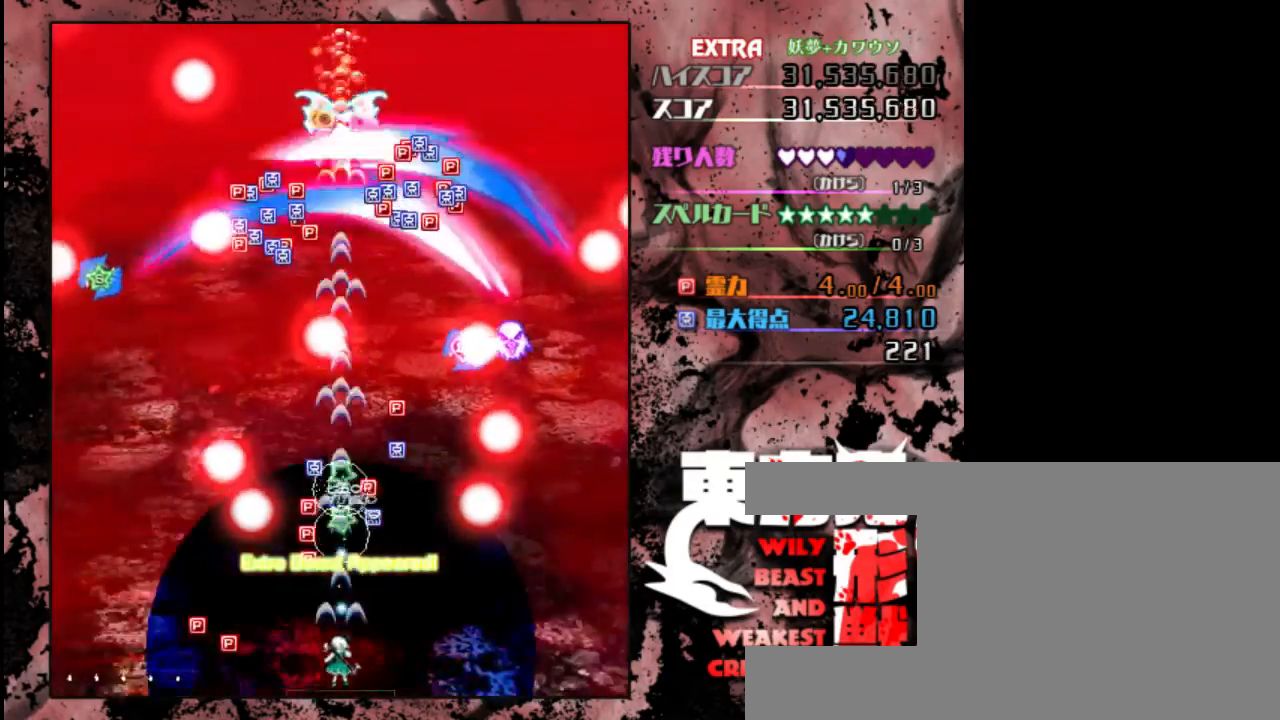
{"keys": ["shift", "up", "z"], "events": [[50, "up", "down"], [183, "shift", "down"], [250, "right", "down"], [450, "right", "up"]]}
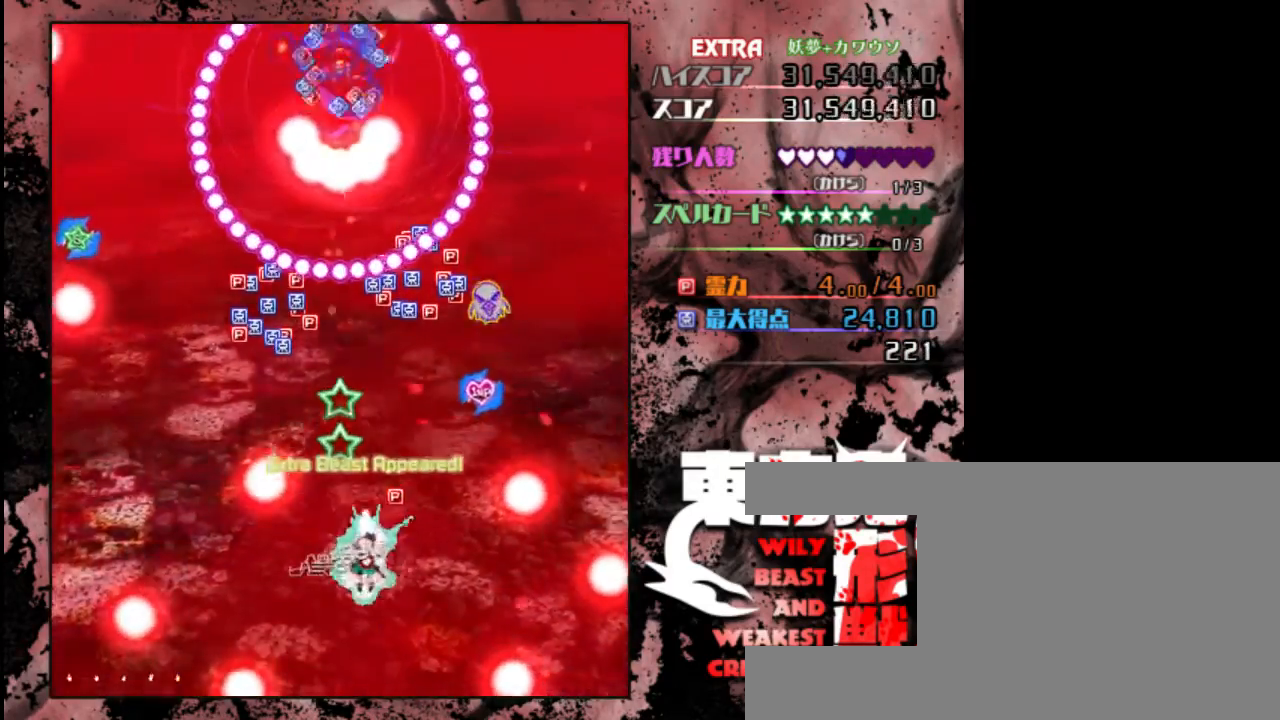
{"keys": ["shift", "z"], "events": [[150, "left", "down"], [450, "up", "up"], [483, "left", "up"]]}
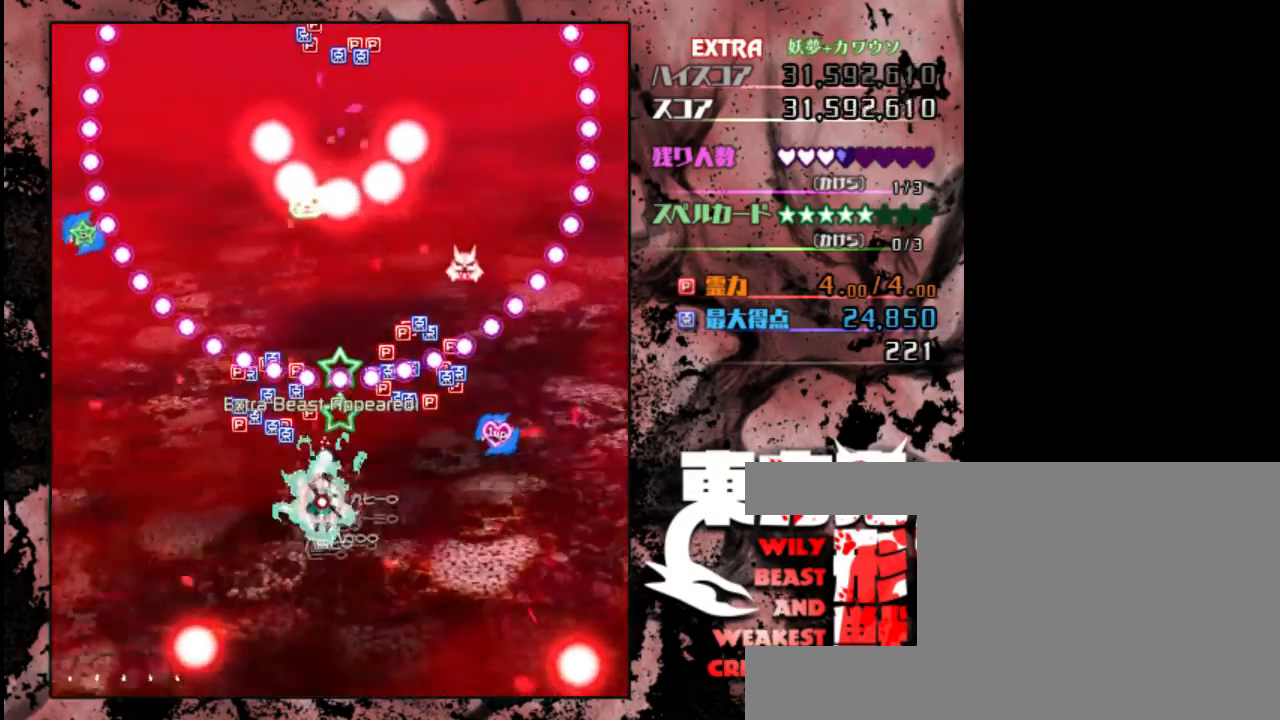
{"keys": ["left", "shift", "z"], "events": [[183, "down", "down"], [417, "down", "up"], [483, "left", "down"]]}
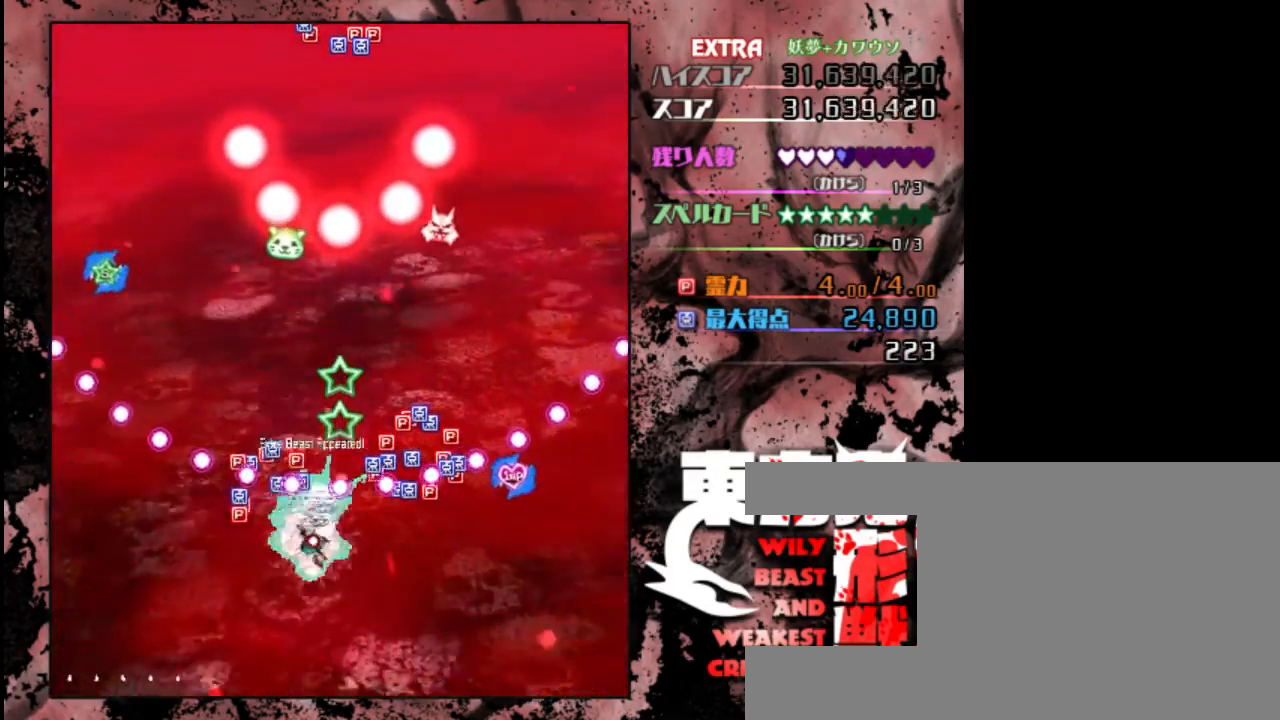
{"keys": ["shift", "up", "z"], "events": [[50, "left", "up"], [67, "up", "down"]]}
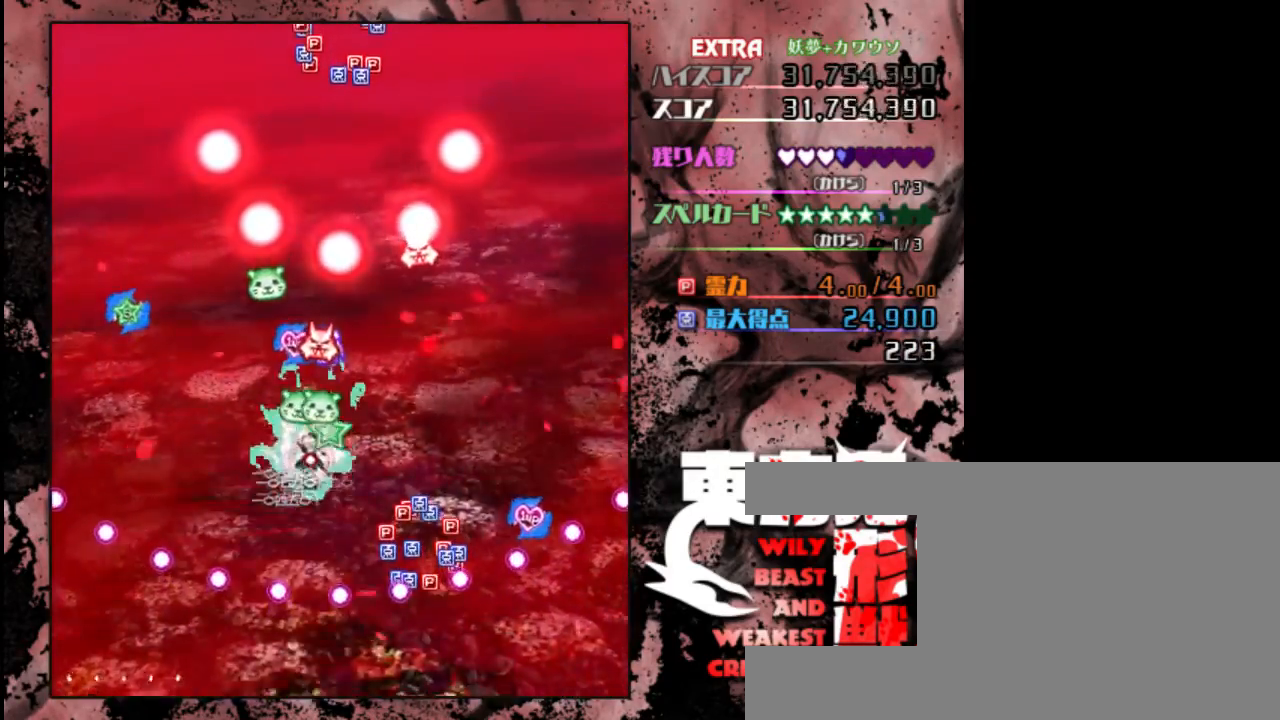
{"keys": ["shift", "up", "z"], "events": [[100, "up", "up"], [167, "right", "down"], [333, "right", "up"], [500, "up", "down"]]}
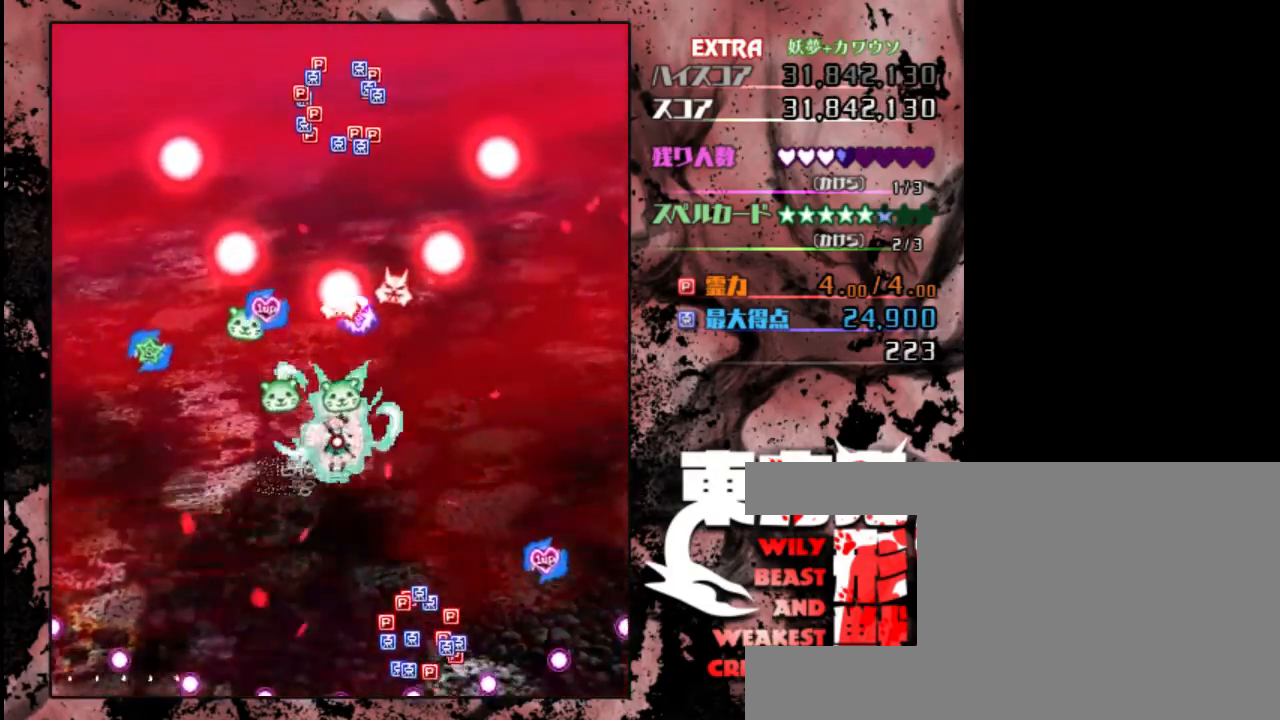
{"keys": ["down", "left", "z"], "events": [[100, "up", "up"], [200, "down", "down"], [233, "shift", "up"], [367, "left", "down"]]}
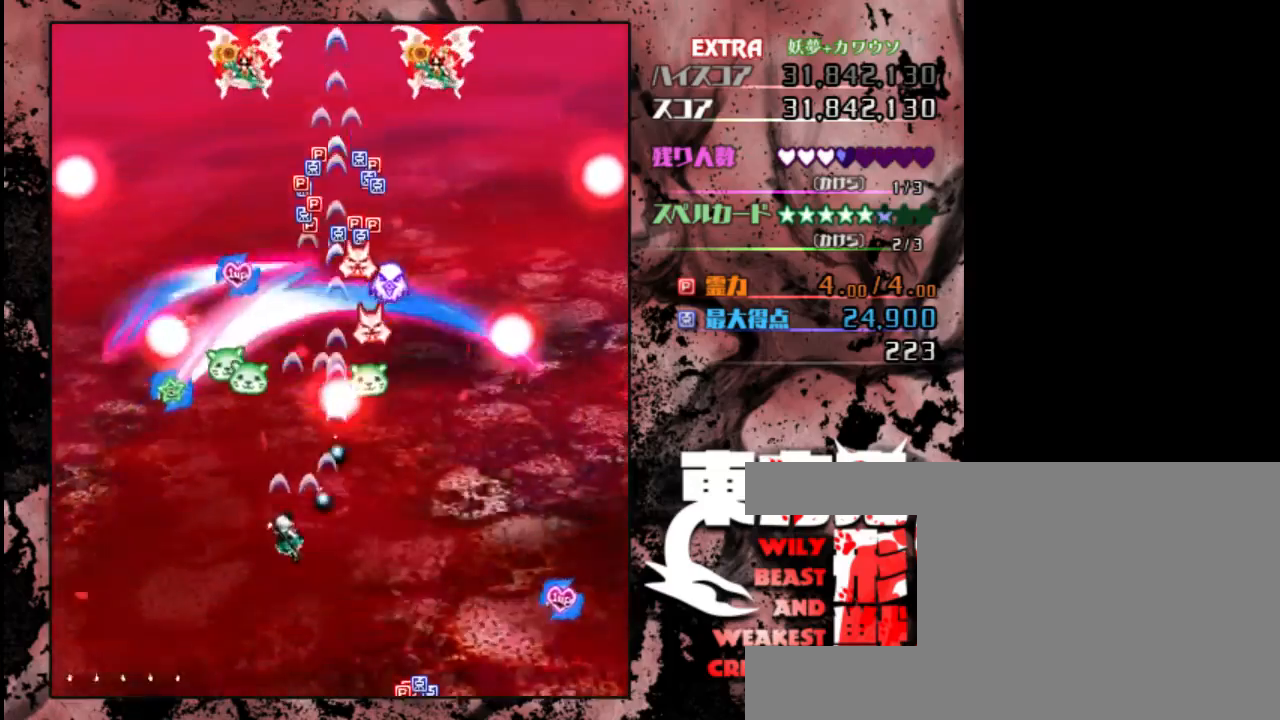
{"keys": ["up", "z"], "events": [[233, "left", "up"], [333, "down", "up"], [467, "up", "down"]]}
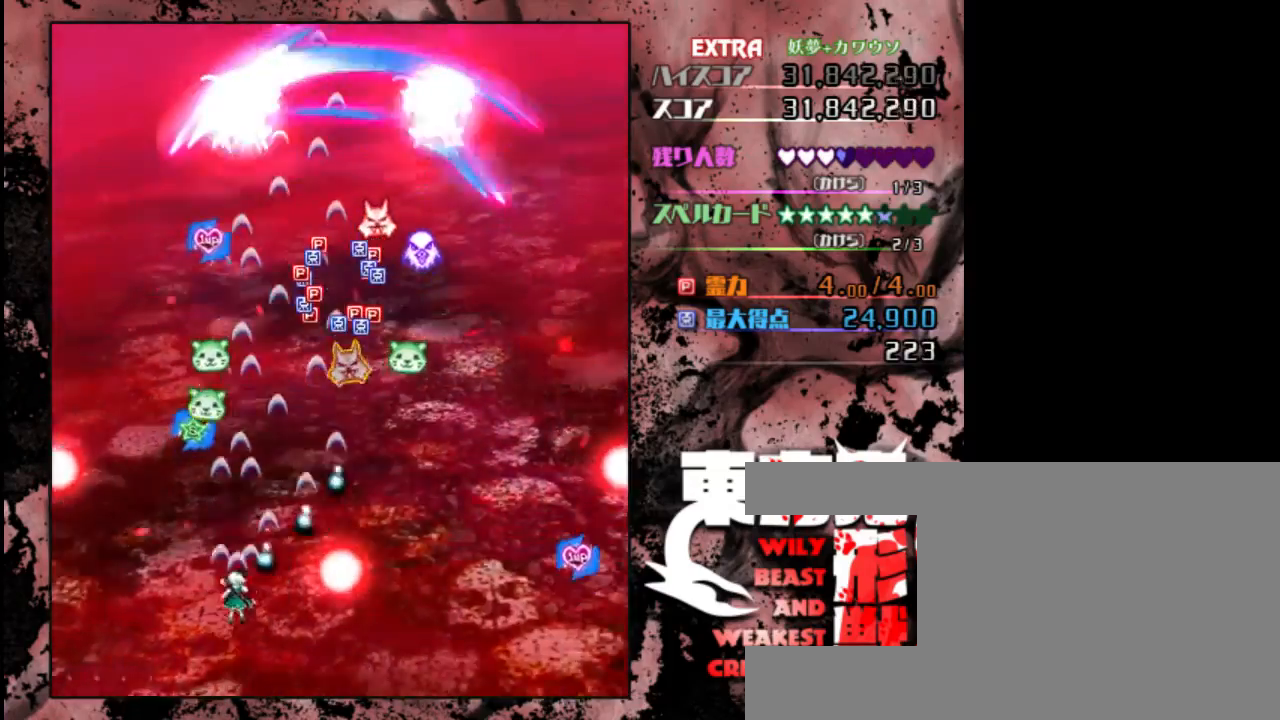
{"keys": ["right", "z"], "events": [[67, "up", "up"], [117, "right", "down"]]}
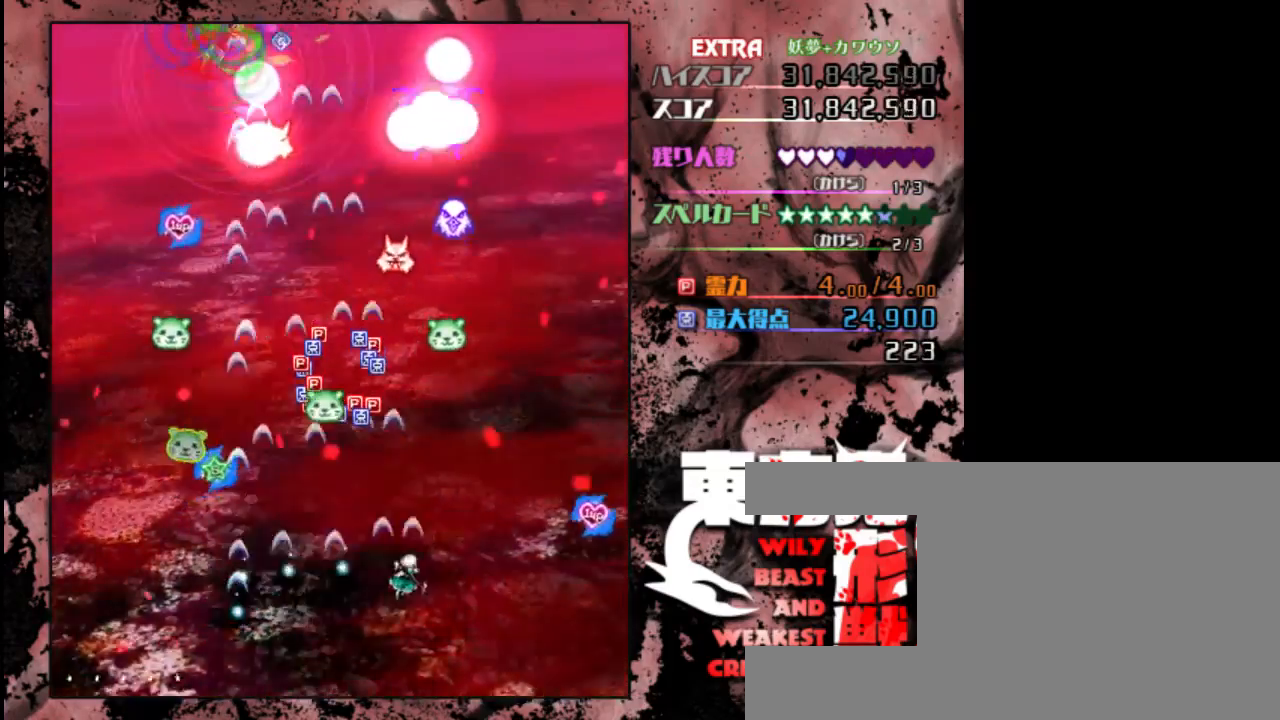
{"keys": ["up", "z"], "events": [[150, "right", "up"], [283, "up", "down"]]}
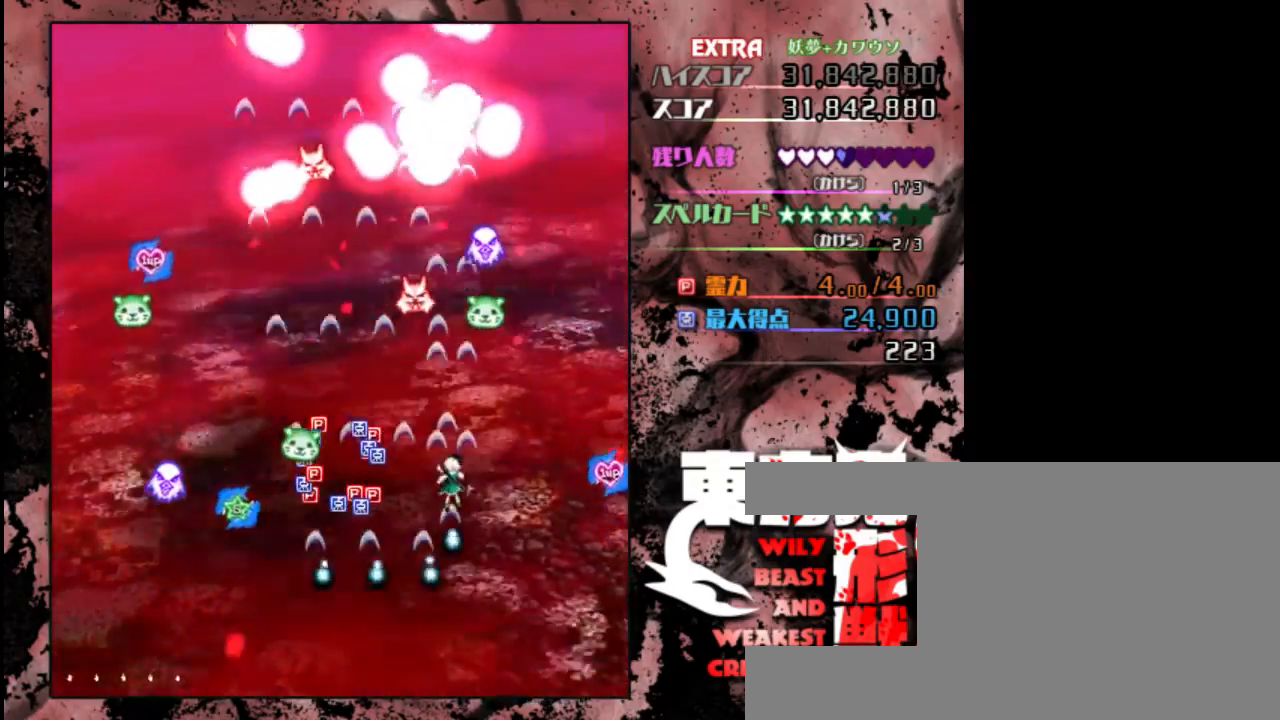
{"keys": ["down", "z"], "events": [[83, "up", "up"], [317, "down", "down"]]}
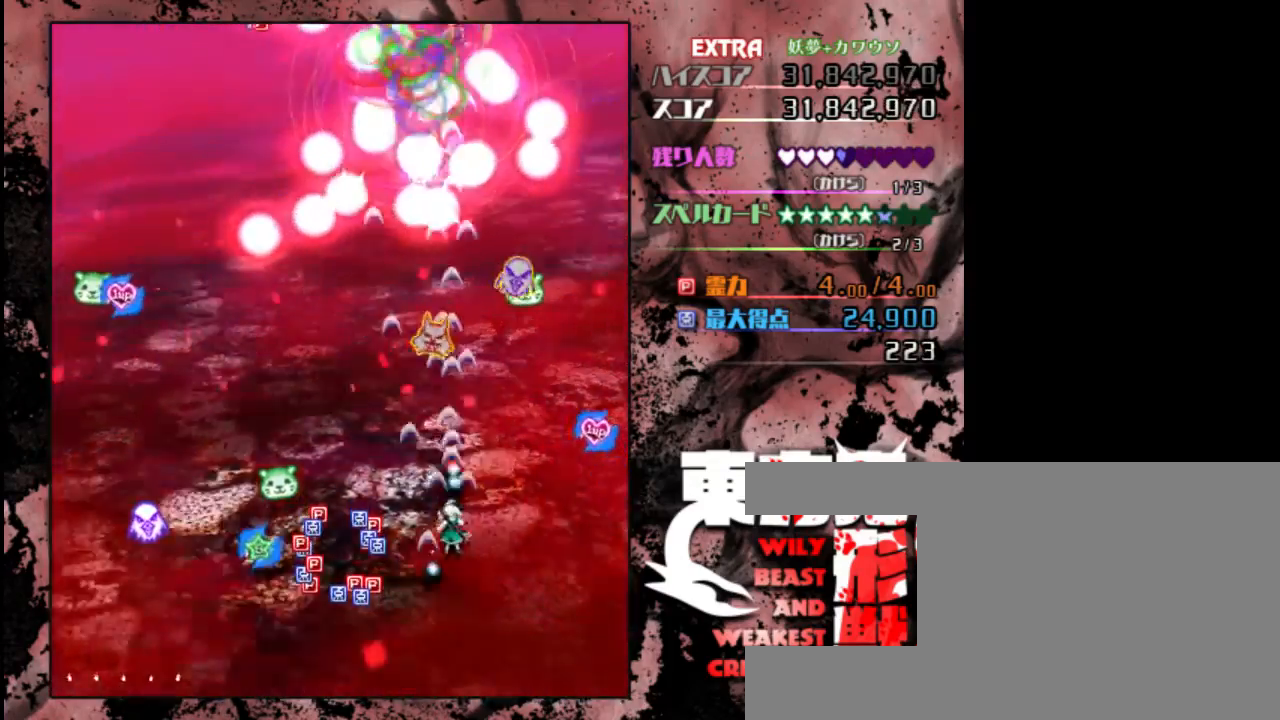
{"keys": ["z"], "events": [[17, "down", "up"]]}